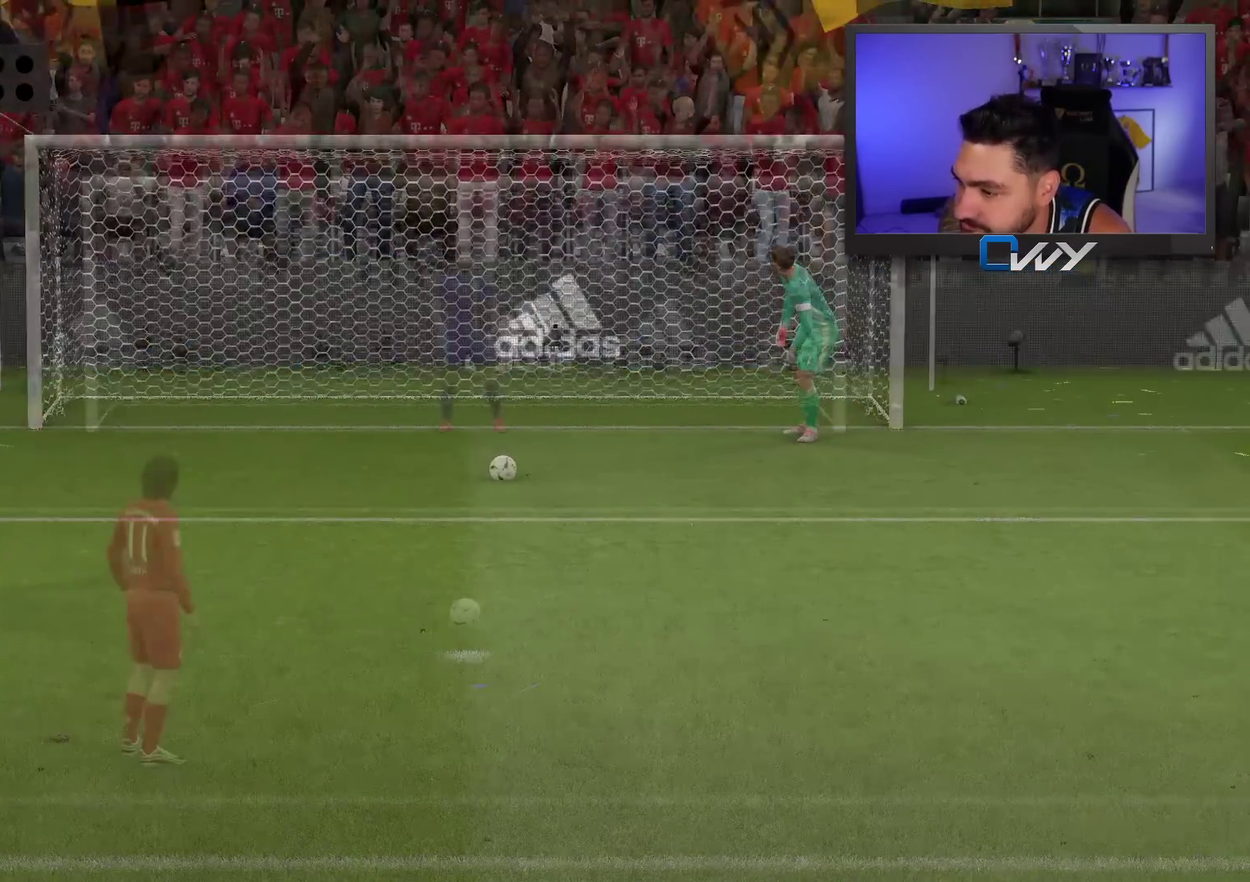
Gameplay with a controller (PlayStation layout); each line is a JSON object with the inputs held at the frame after it. "events" lists button and stick changes between this image and that frame as [ms after this image, input, new state], when the widget could be followed in between.
{"buttons": [], "left_stick": "center", "right_stick": "center", "events": [[33, "CROSS", "up"]]}
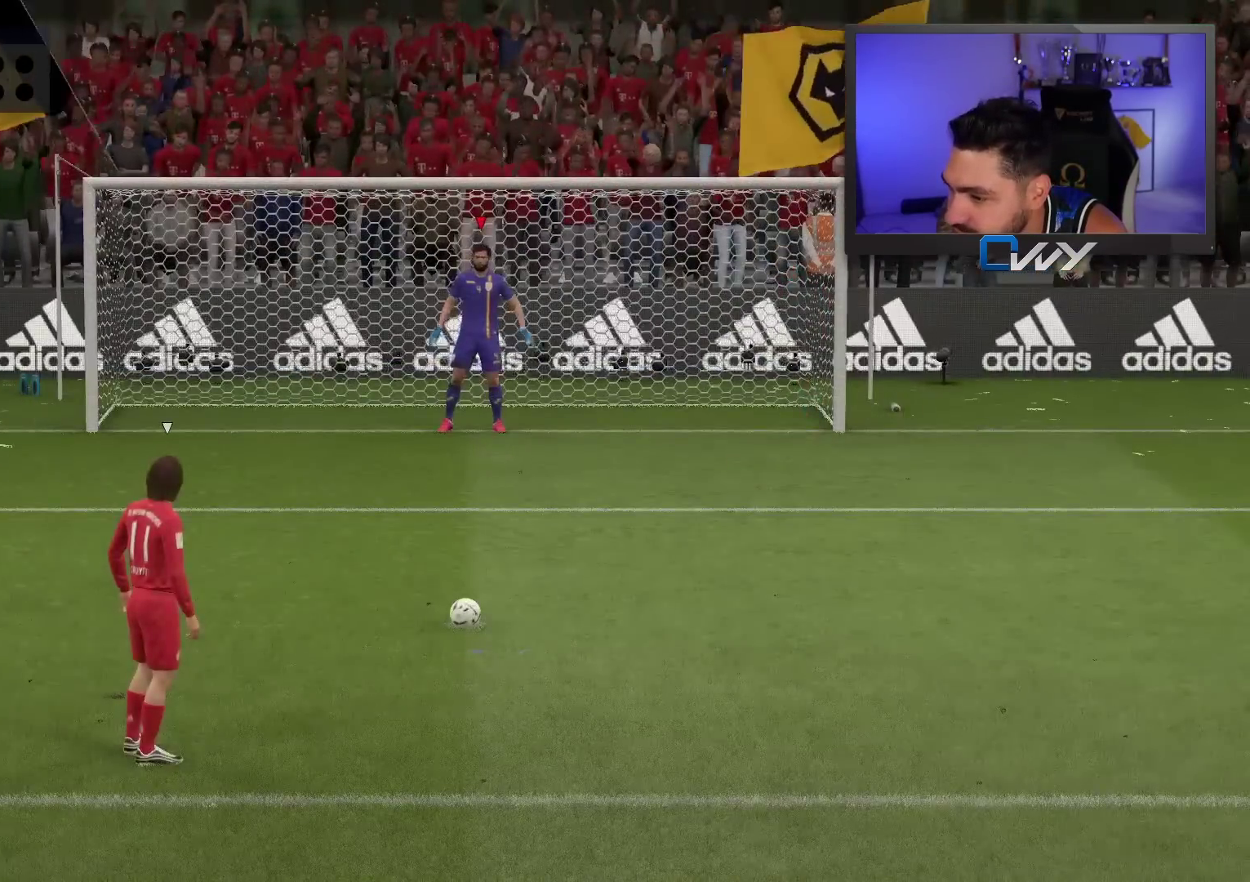
{"buttons": [], "left_stick": "center", "right_stick": "center", "events": []}
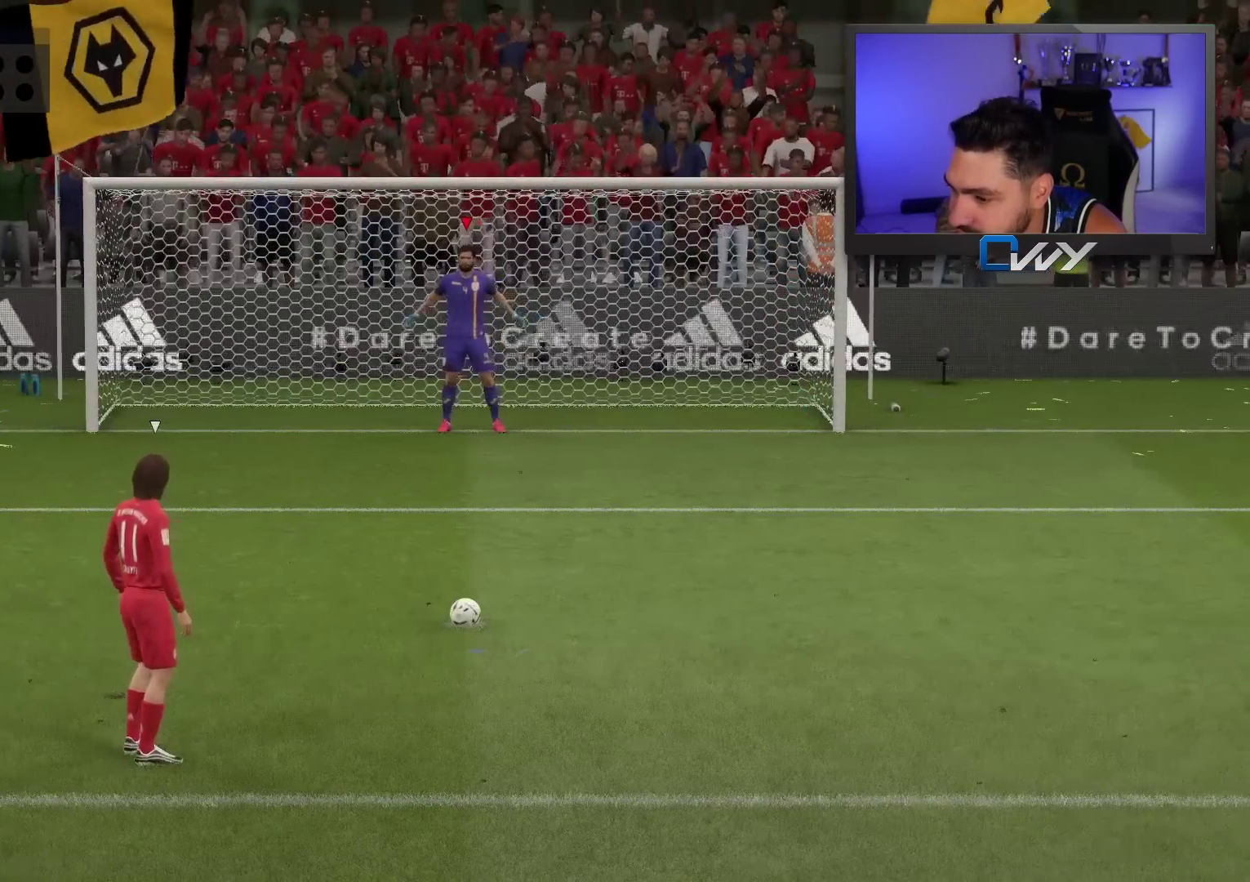
{"buttons": [], "left_stick": "center", "right_stick": "center", "events": []}
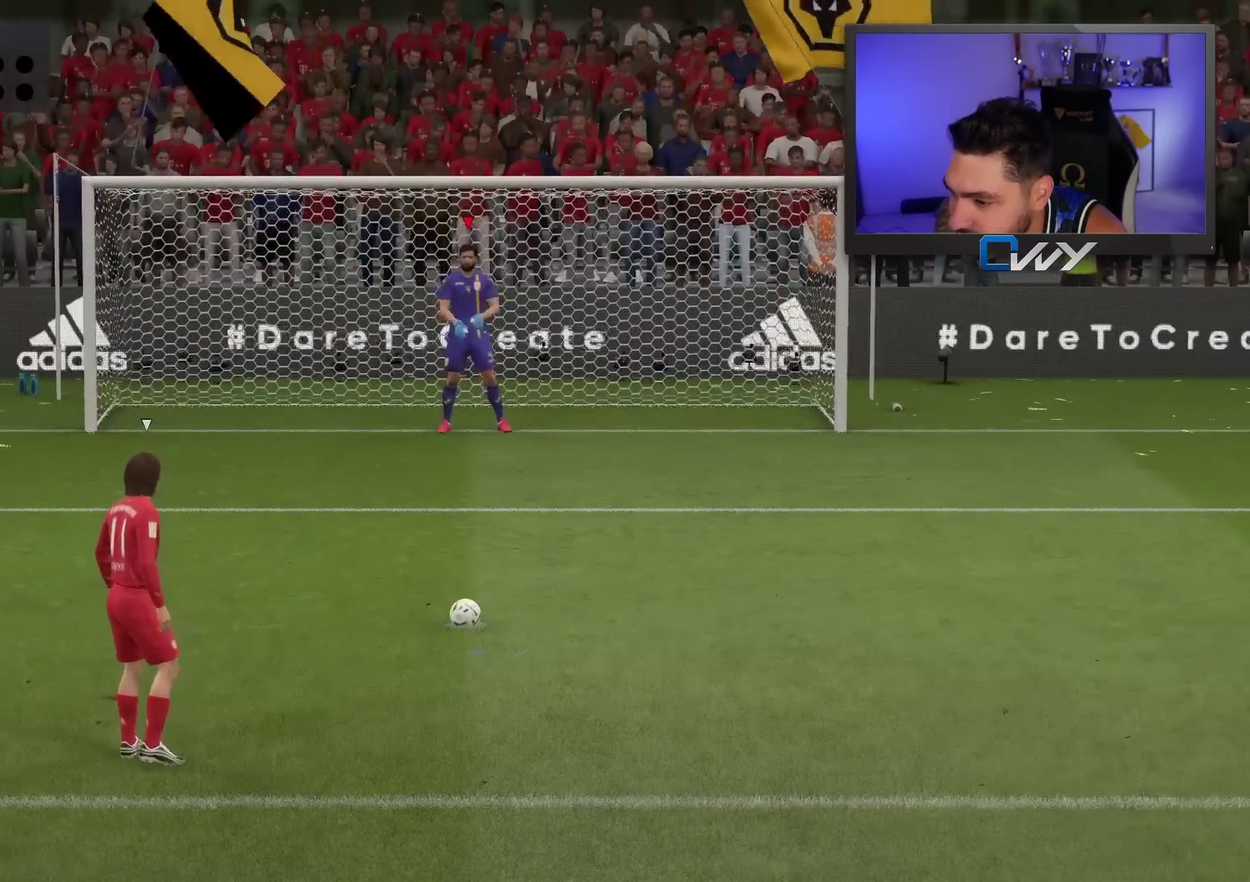
{"buttons": [], "left_stick": "center", "right_stick": "center", "events": []}
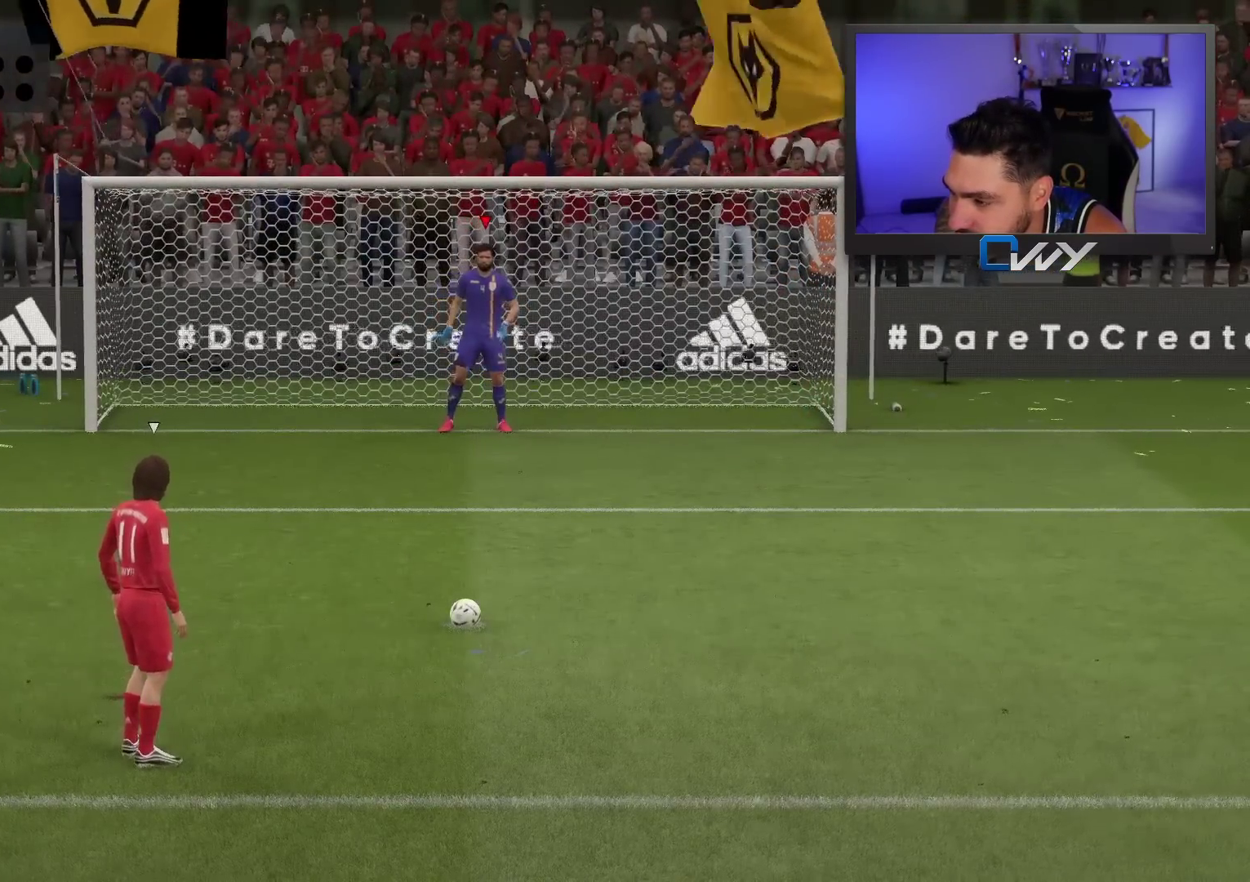
{"buttons": [], "left_stick": "center", "right_stick": "center", "events": []}
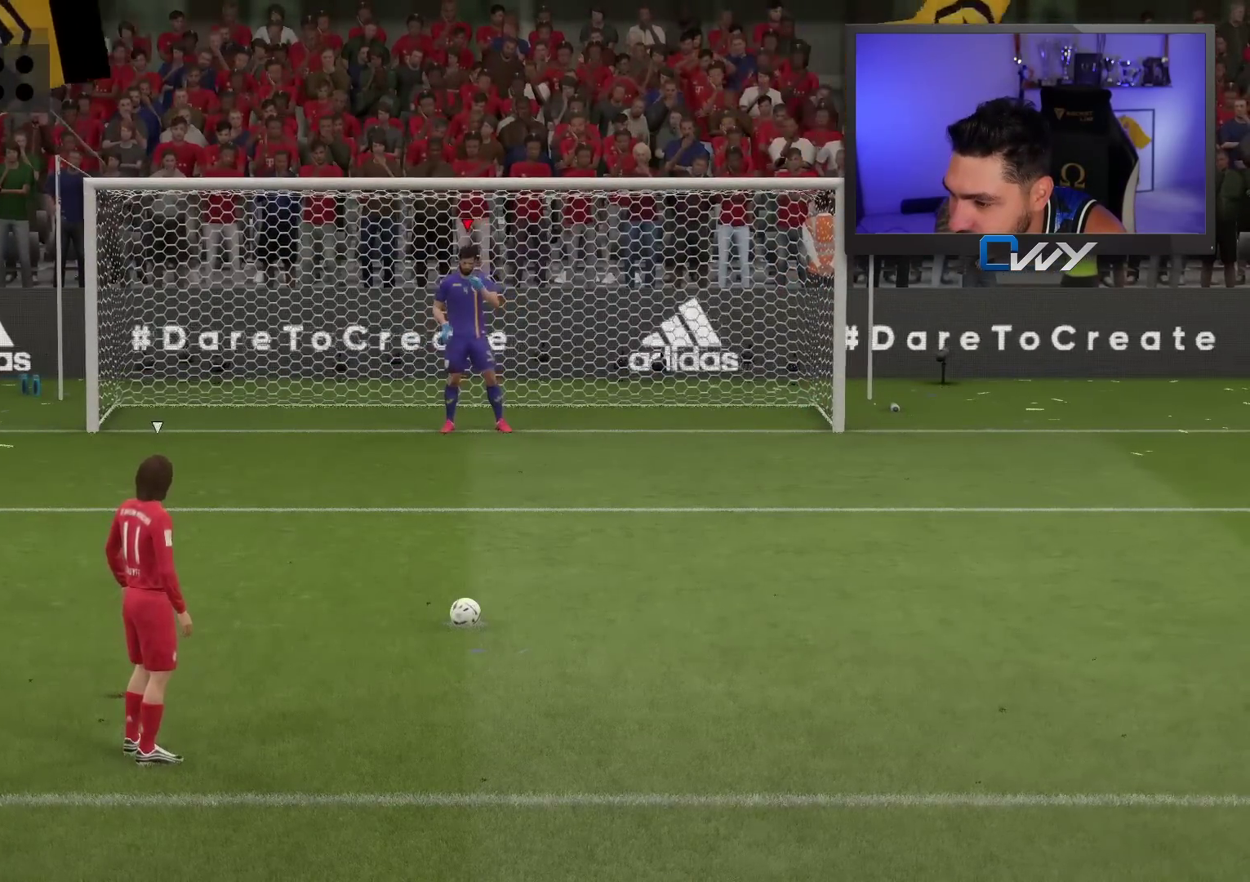
{"buttons": [], "left_stick": "center", "right_stick": "center", "events": []}
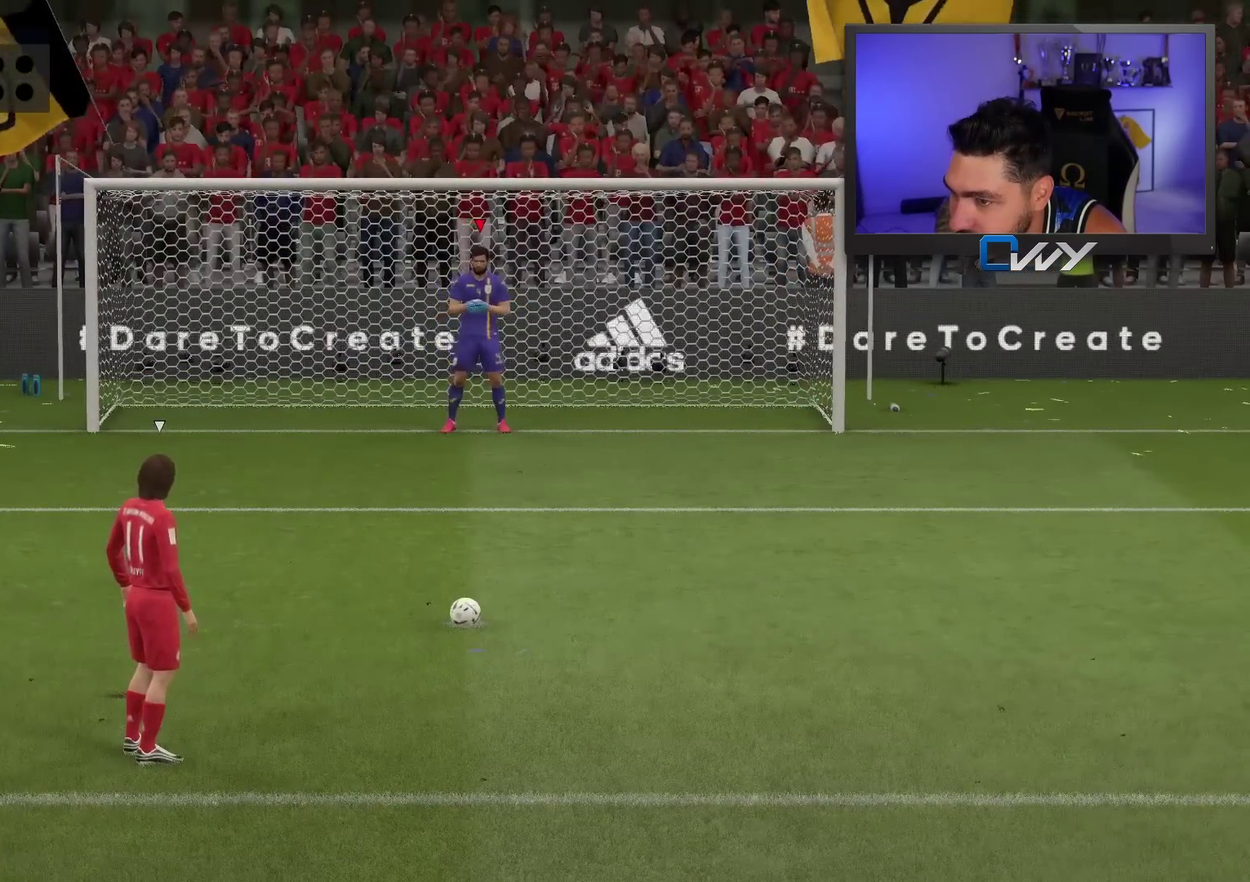
{"buttons": [], "left_stick": "center", "right_stick": "center", "events": []}
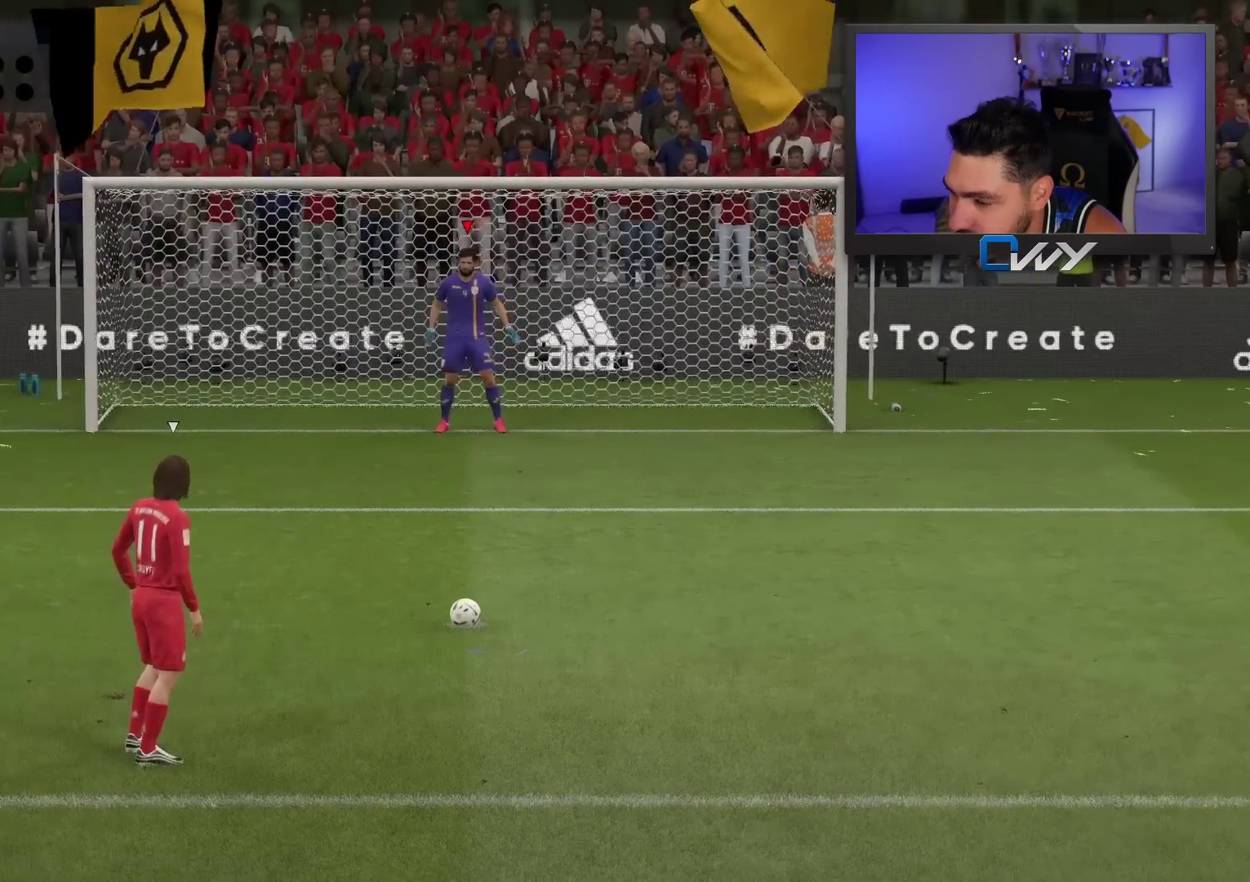
{"buttons": [], "left_stick": "center", "right_stick": "center", "events": []}
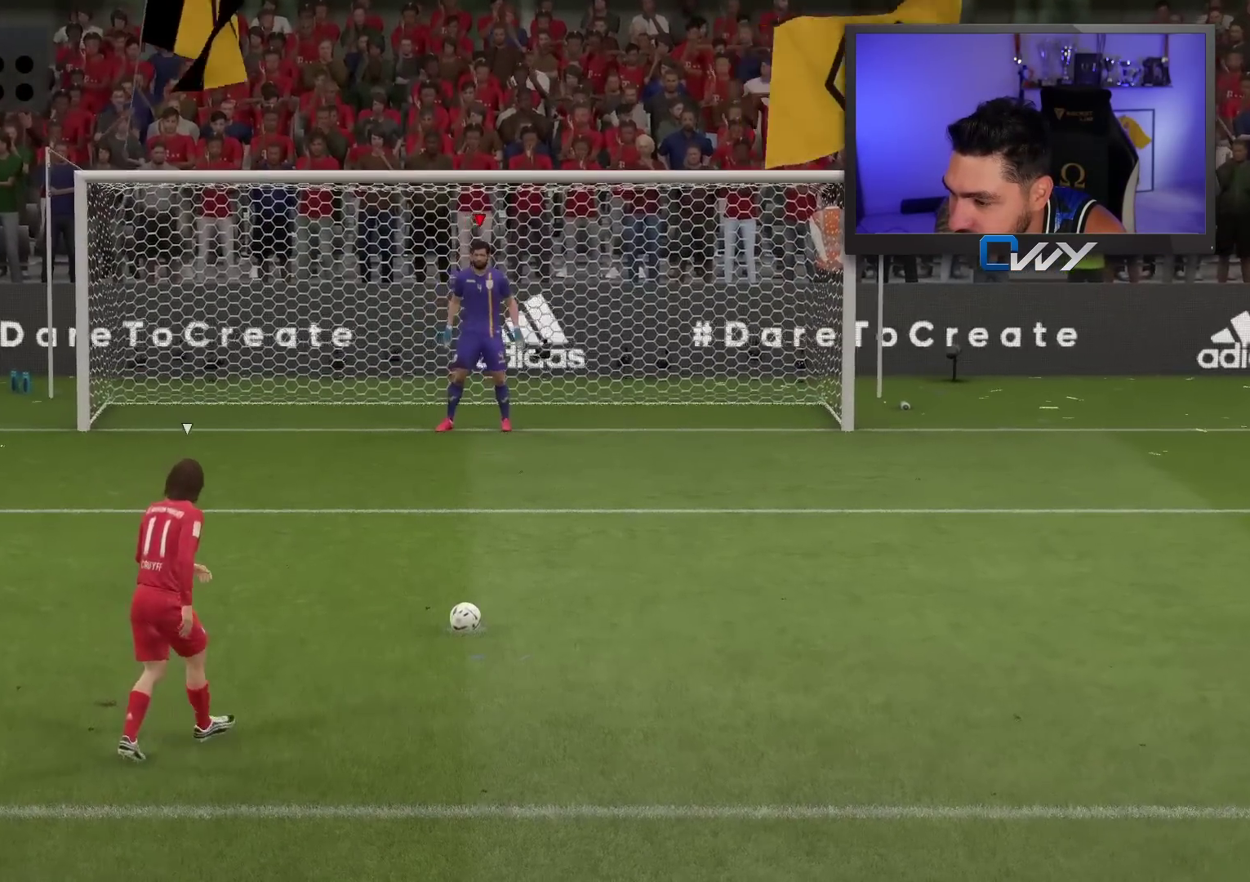
{"buttons": [], "left_stick": "center", "right_stick": "center", "events": []}
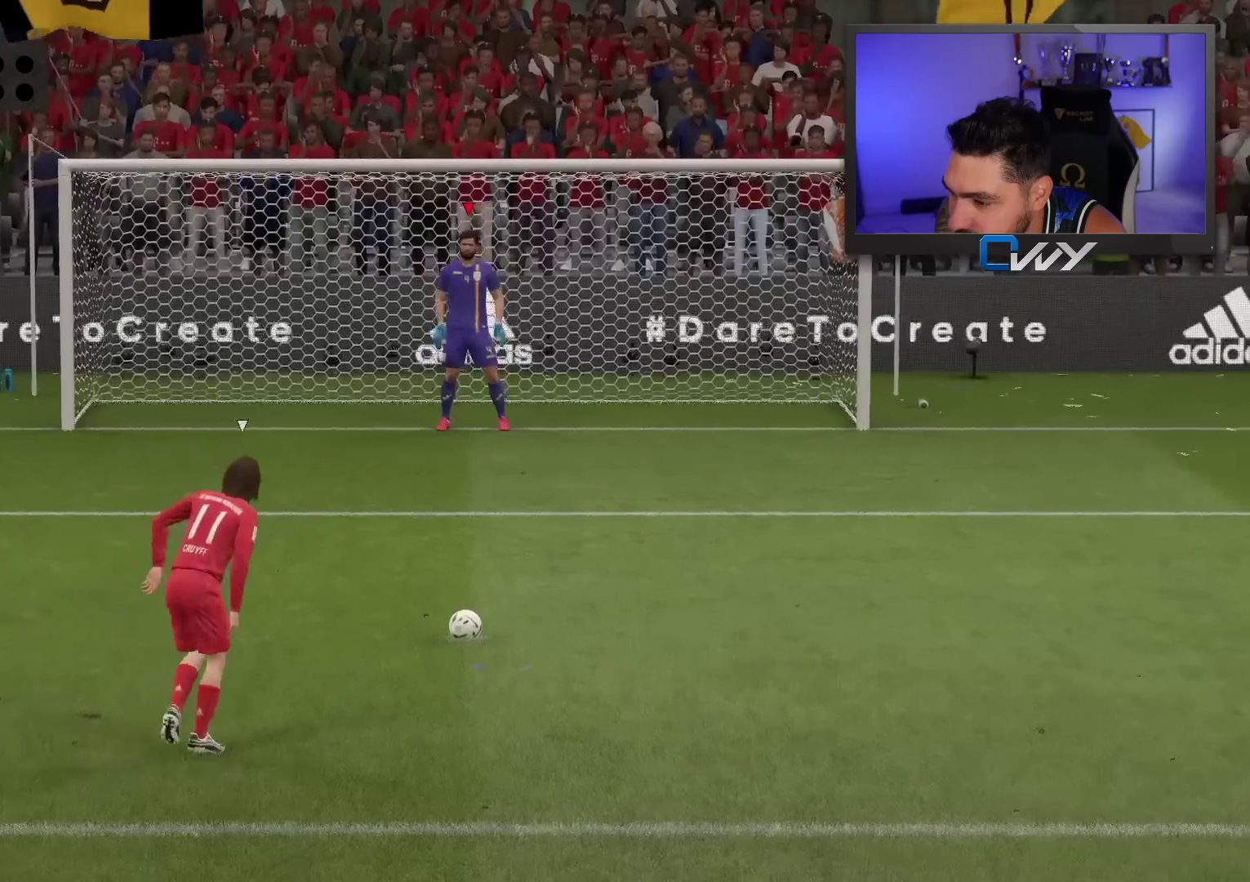
{"buttons": [], "left_stick": "right", "right_stick": "center", "events": [[350, "left_stick", "right"]]}
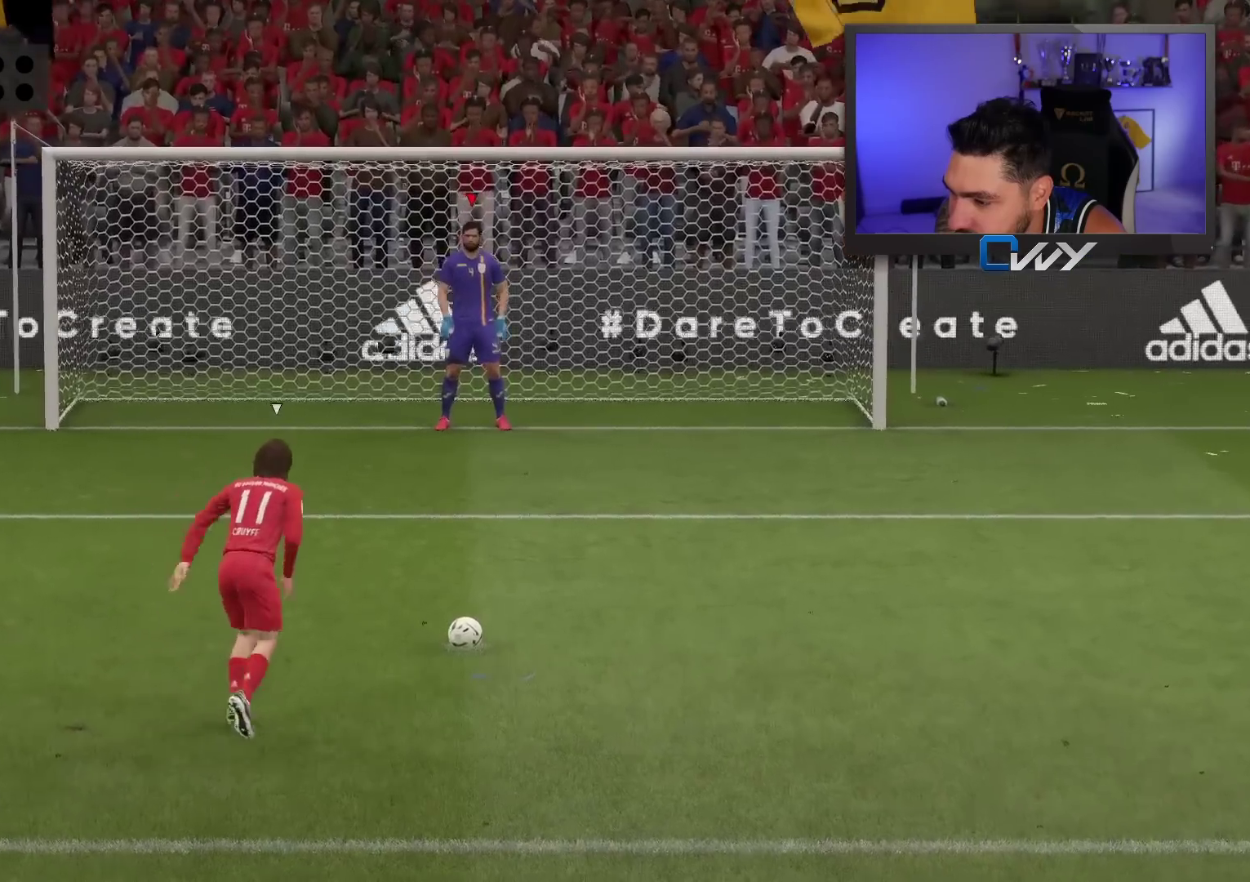
{"buttons": [], "left_stick": "center", "right_stick": "down-left", "events": [[167, "left_stick", "center"], [200, "right_stick", "down-left"]]}
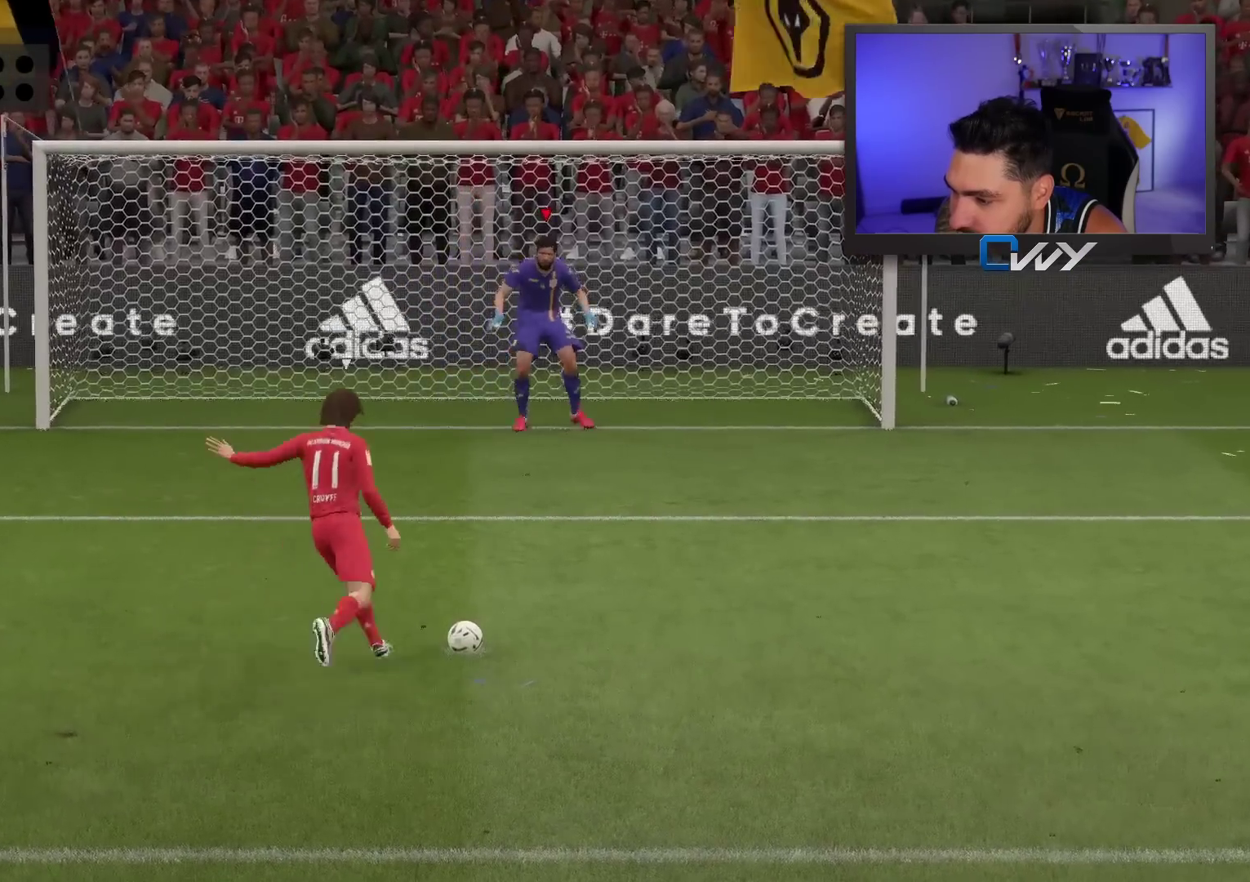
{"buttons": [], "left_stick": "center", "right_stick": "down-left", "events": []}
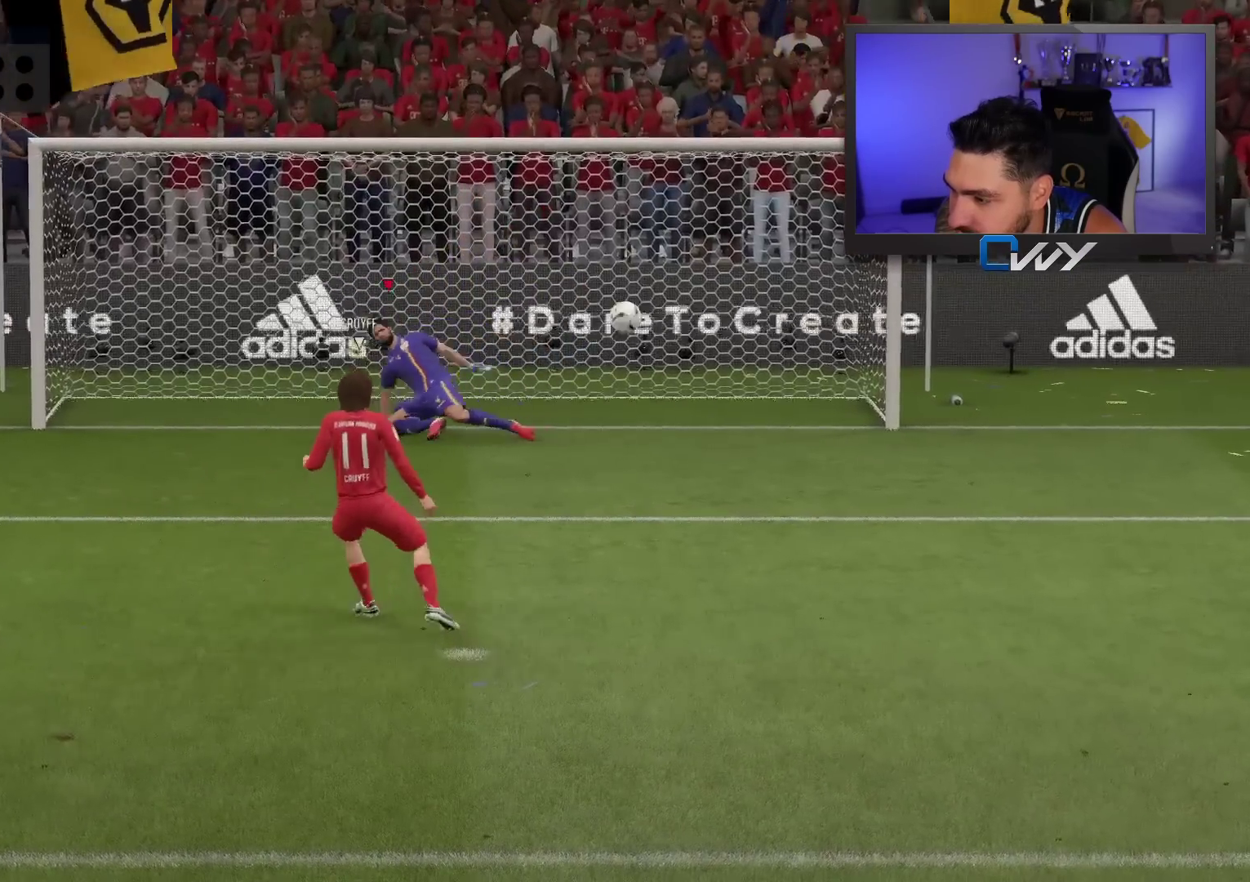
{"buttons": [], "left_stick": "center", "right_stick": "center", "events": [[50, "right_stick", "center"]]}
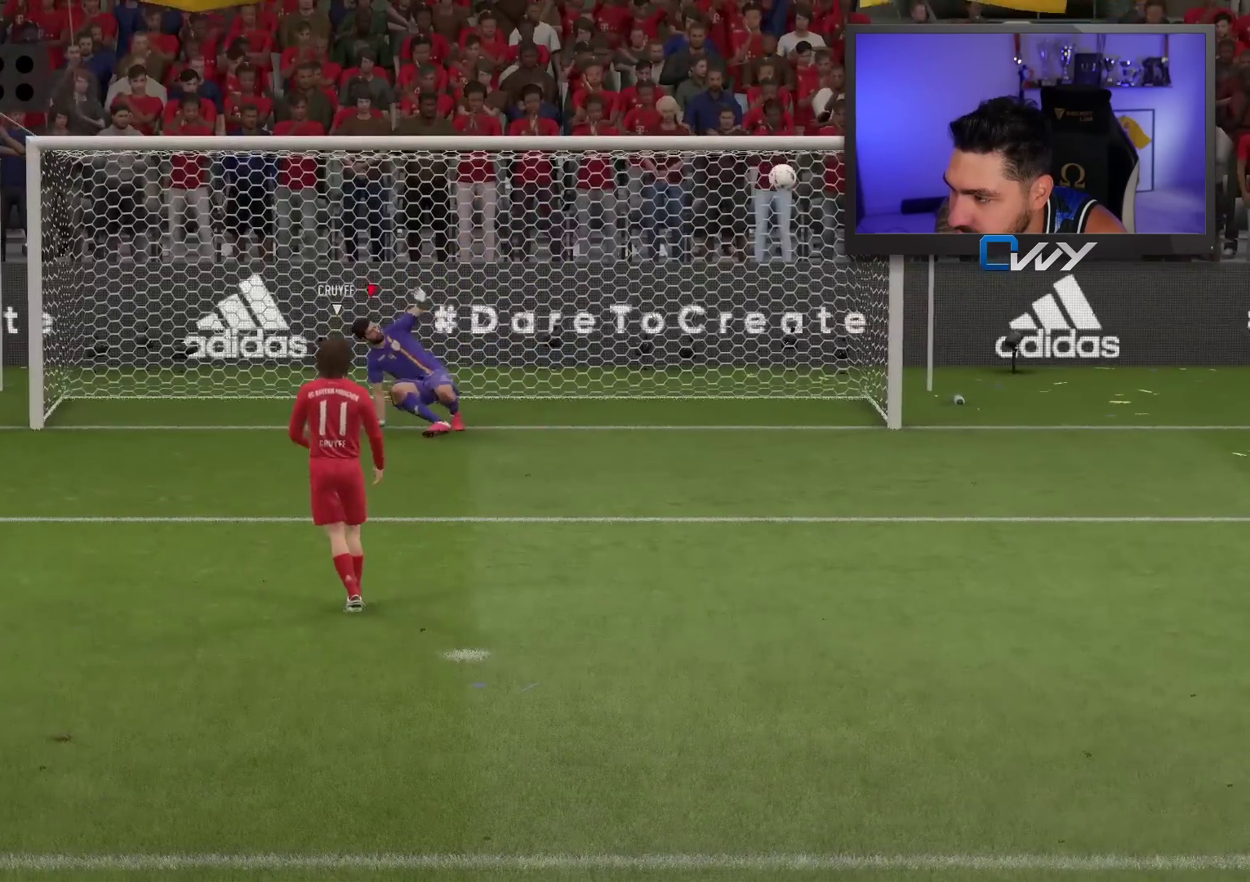
{"buttons": [], "left_stick": "center", "right_stick": "center", "events": []}
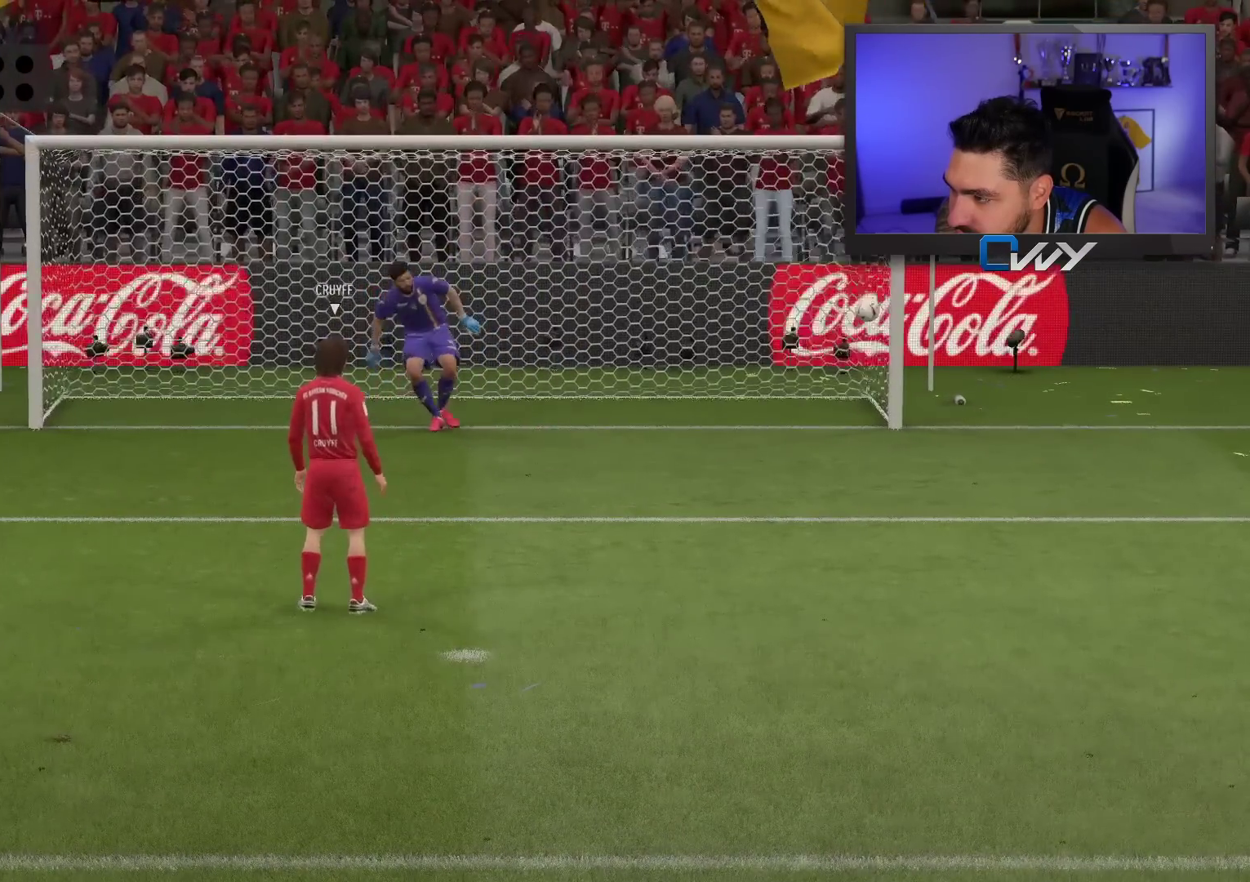
{"buttons": ["CROSS"], "left_stick": "center", "right_stick": "center", "events": [[150, "CROSS", "down"], [283, "CROSS", "up"], [433, "CROSS", "down"]]}
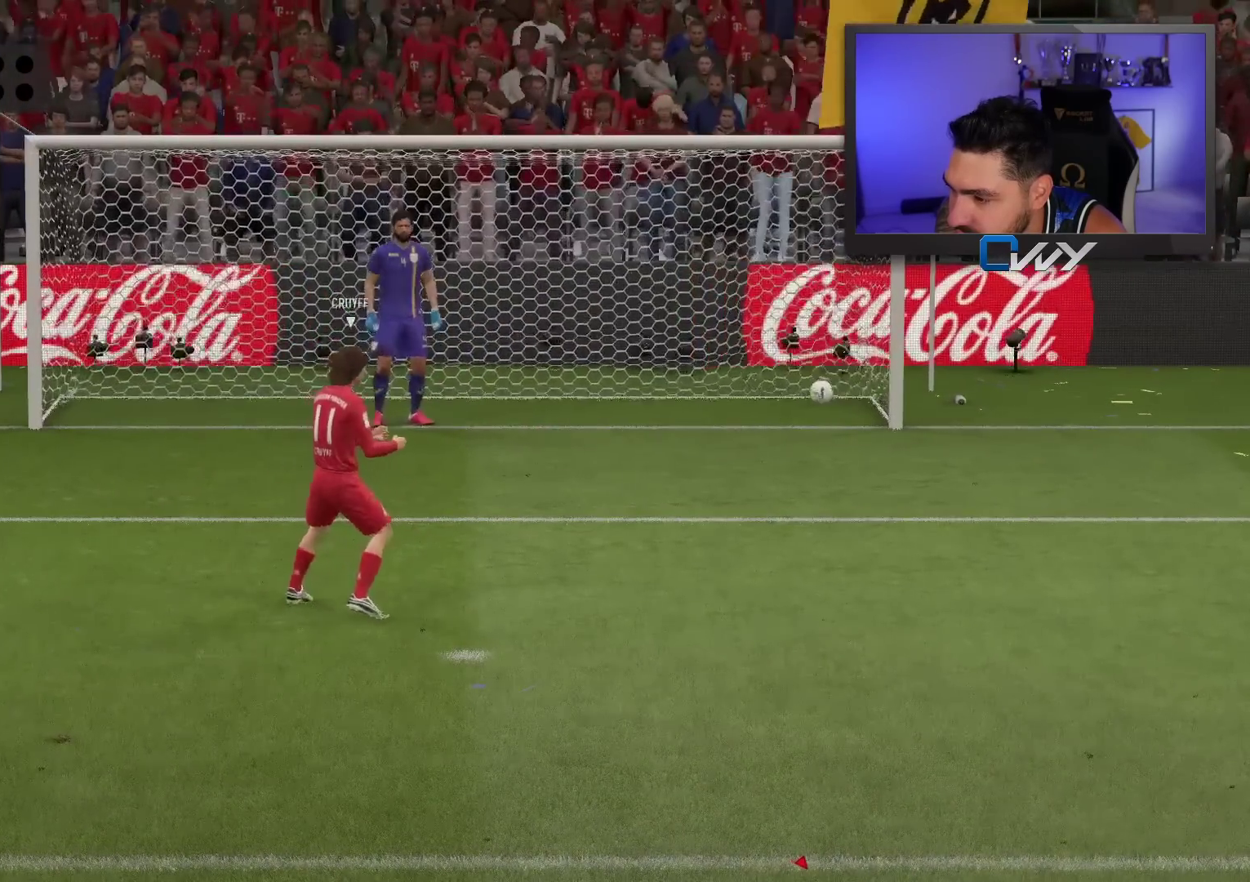
{"buttons": [], "left_stick": "center", "right_stick": "center", "events": [[67, "CROSS", "up"], [217, "CROSS", "down"], [317, "CROSS", "up"], [400, "CROSS", "down"], [483, "CROSS", "up"]]}
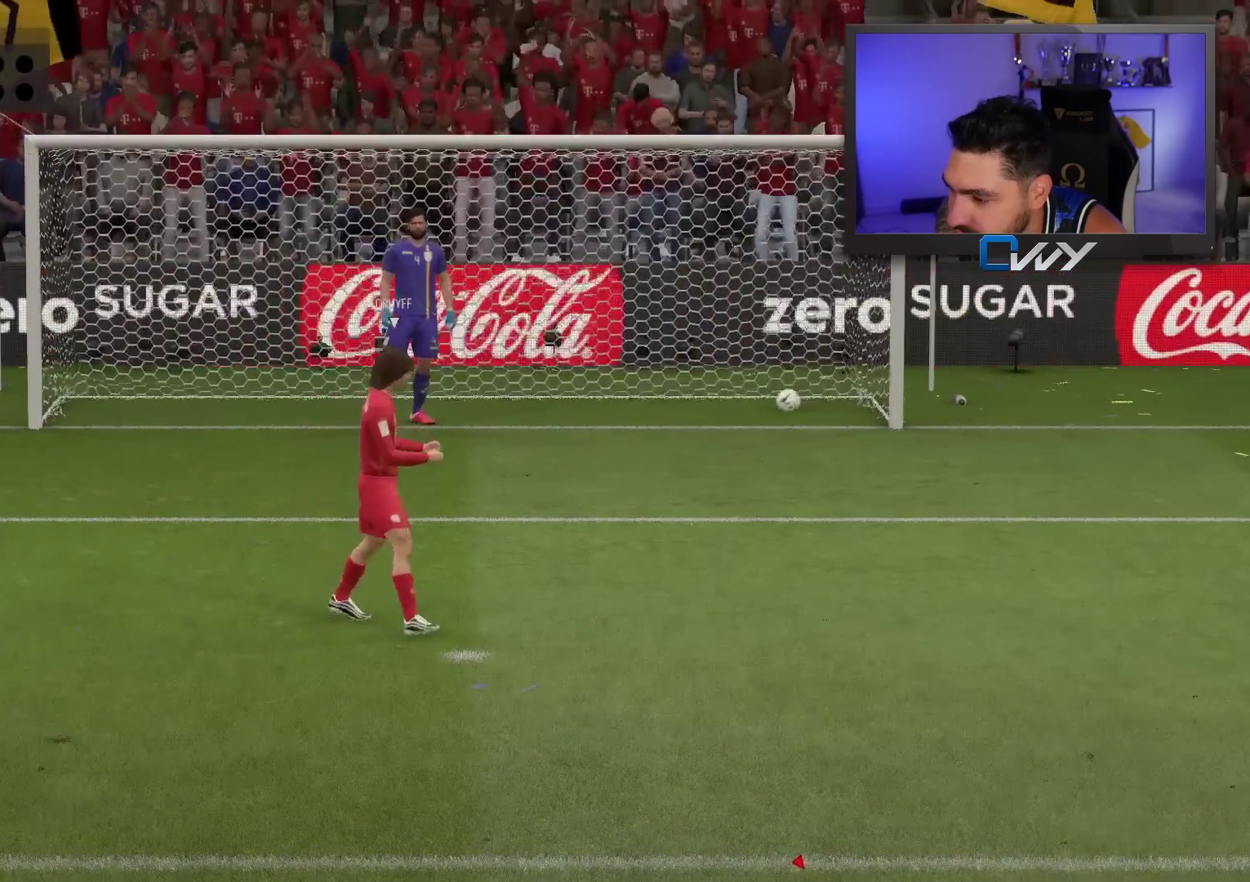
{"buttons": ["CROSS"], "left_stick": "center", "right_stick": "center", "events": [[100, "CROSS", "down"], [183, "CROSS", "up"], [267, "CROSS", "down"], [367, "CROSS", "up"], [433, "CROSS", "down"]]}
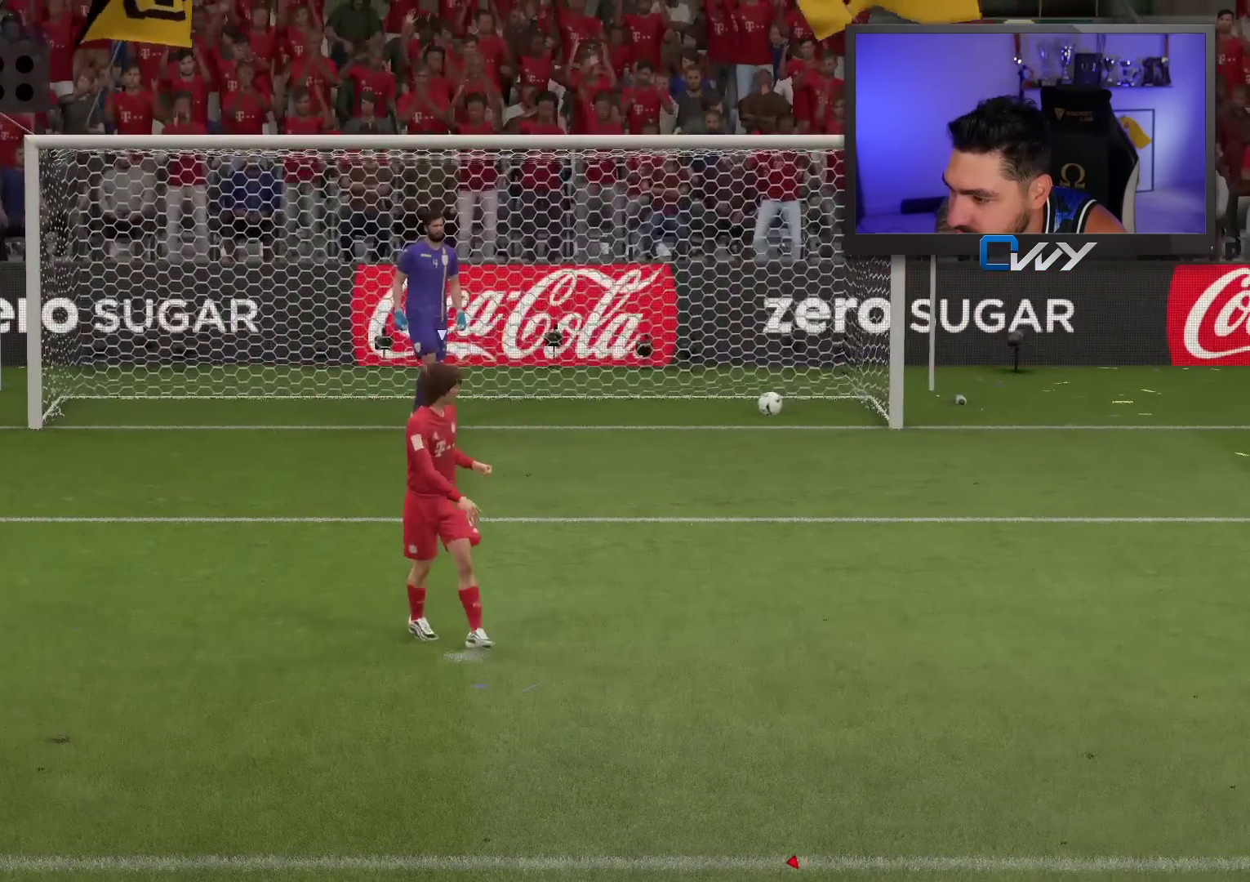
{"buttons": [], "left_stick": "center", "right_stick": "center", "events": [[17, "CROSS", "up"], [100, "CROSS", "down"], [183, "CROSS", "up"], [267, "CROSS", "down"], [350, "CROSS", "up"], [433, "CROSS", "down"], [500, "CROSS", "up"]]}
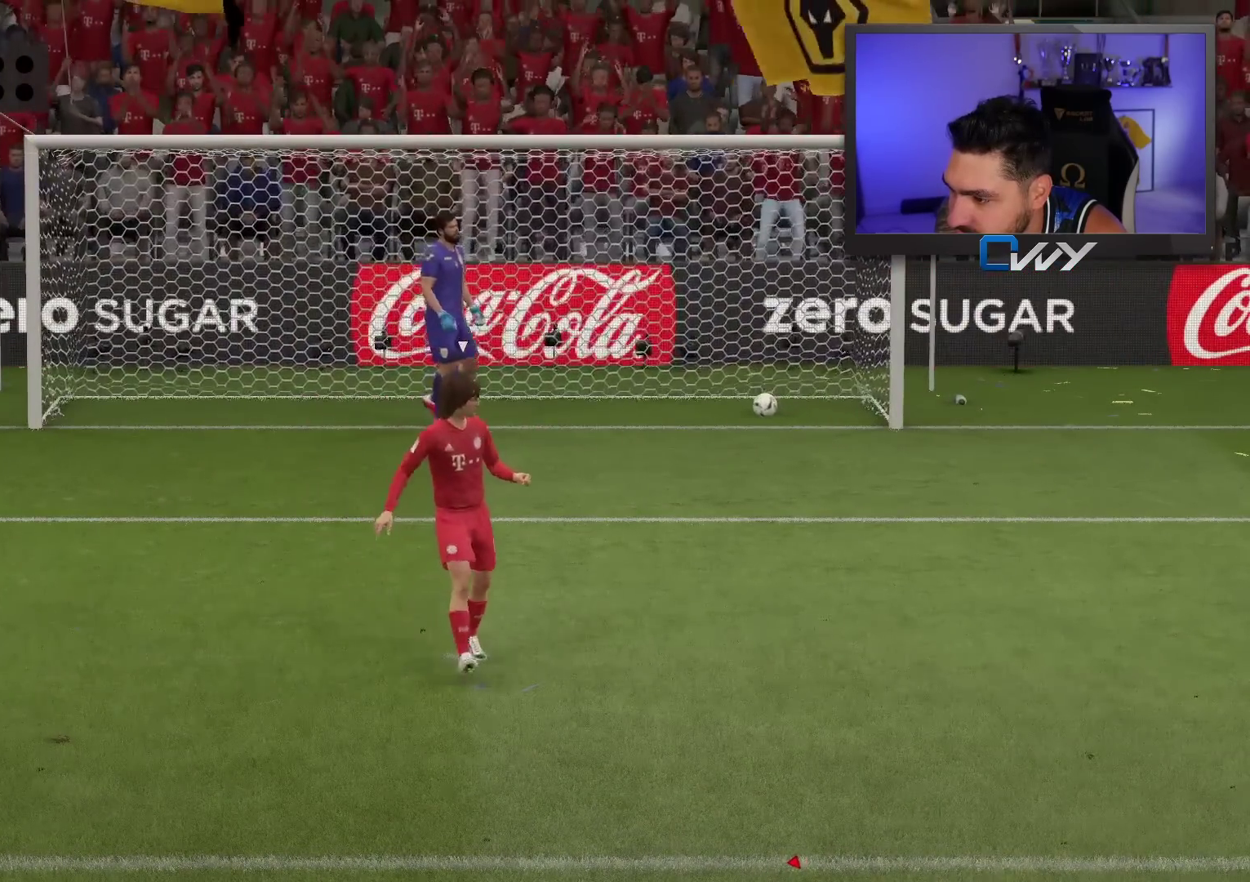
{"buttons": [], "left_stick": "center", "right_stick": "center", "events": [[67, "CROSS", "down"], [167, "CROSS", "up"], [233, "CROSS", "down"], [333, "CROSS", "up"], [417, "CROSS", "down"], [483, "CROSS", "up"]]}
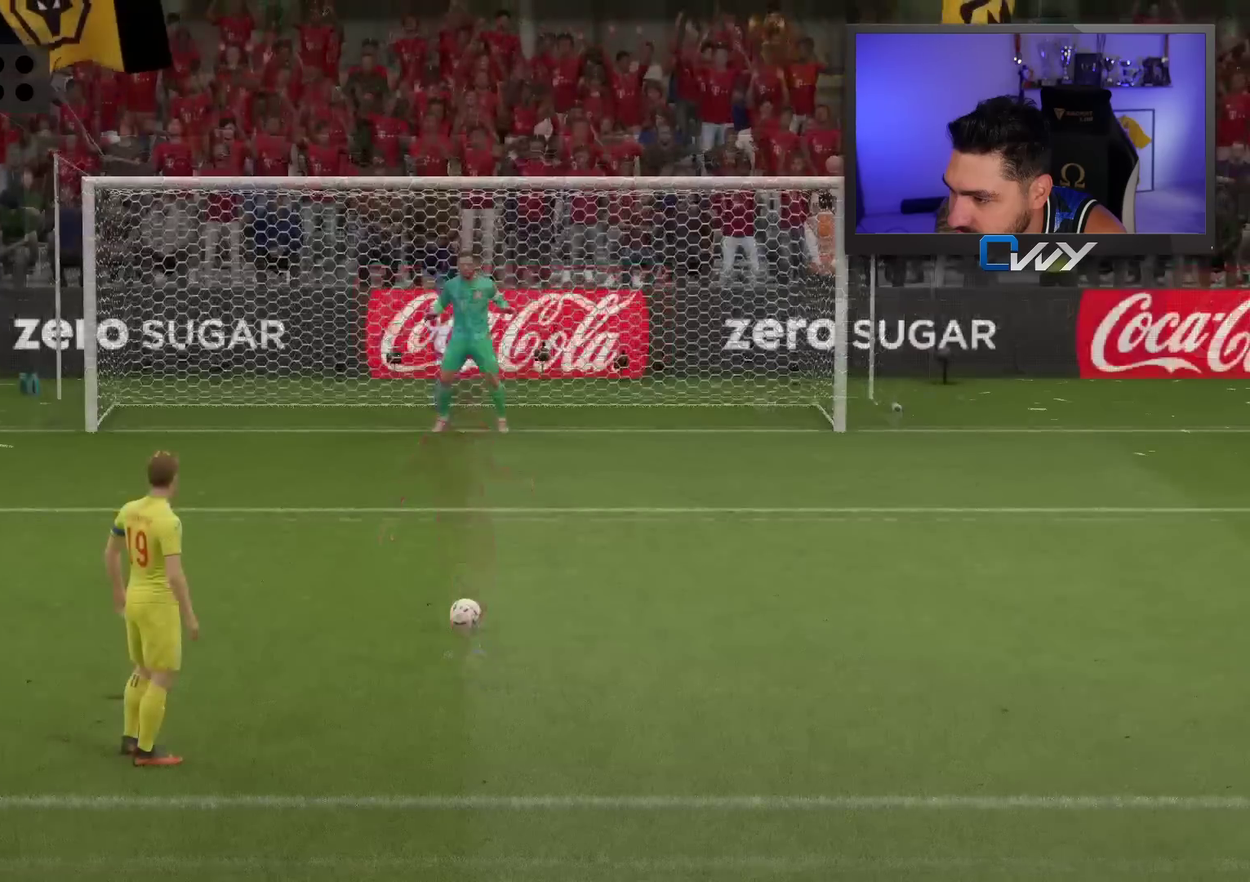
{"buttons": [], "left_stick": "center", "right_stick": "center", "events": [[217, "CIRCLE", "down"], [333, "CIRCLE", "up"], [417, "CIRCLE", "down"], [500, "CIRCLE", "up"]]}
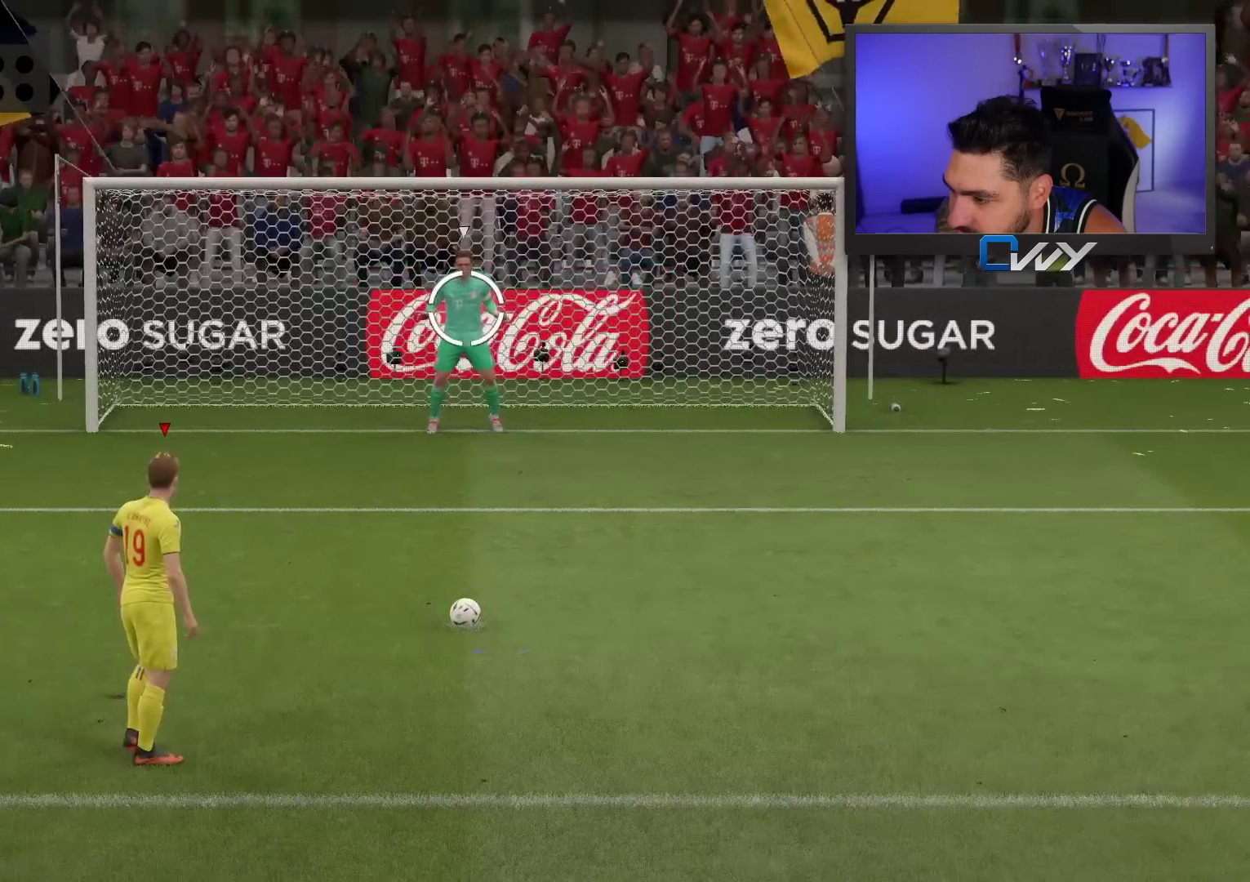
{"buttons": [], "left_stick": "center", "right_stick": "center", "events": [[250, "CIRCLE", "down"], [283, "CIRCLE", "up"], [367, "CIRCLE", "down"], [417, "CIRCLE", "up"]]}
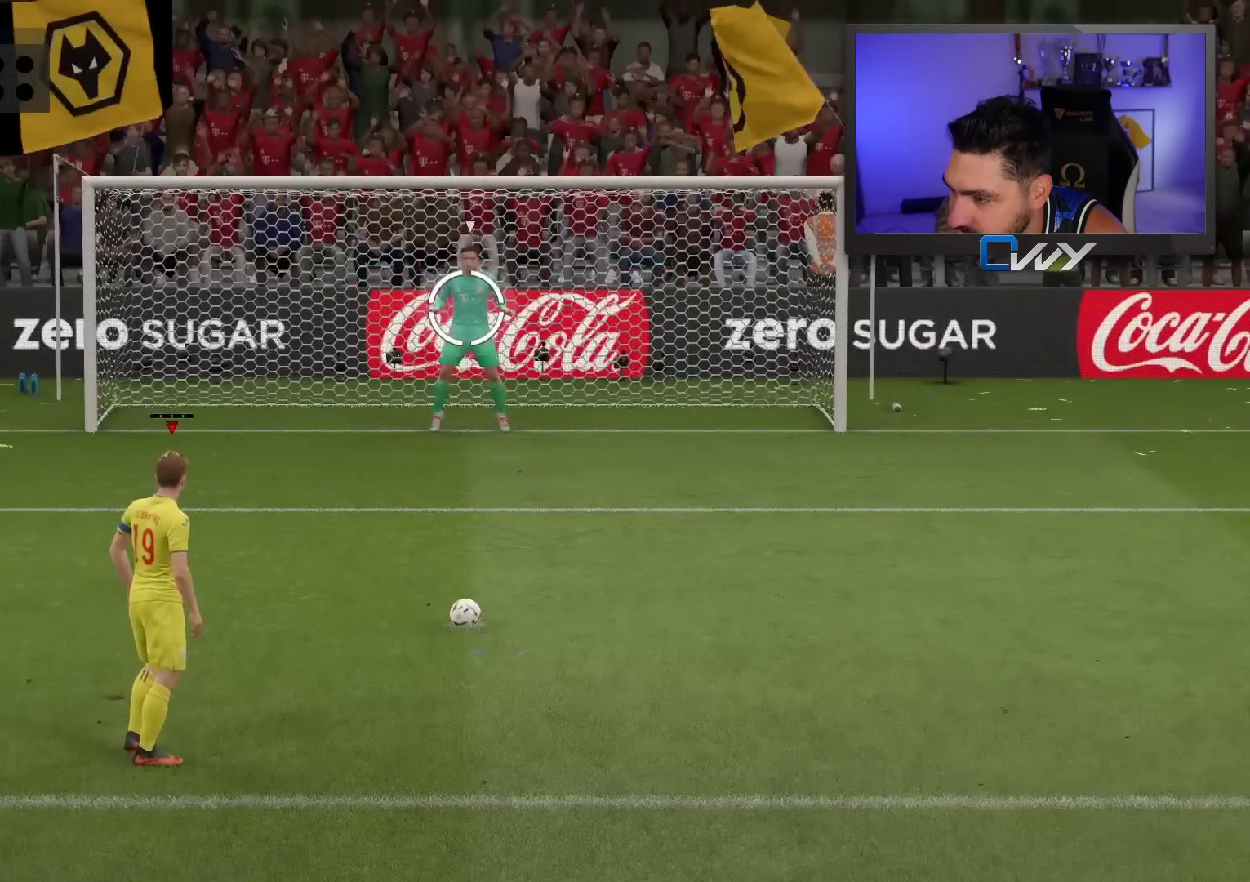
{"buttons": [], "left_stick": "center", "right_stick": "center", "events": []}
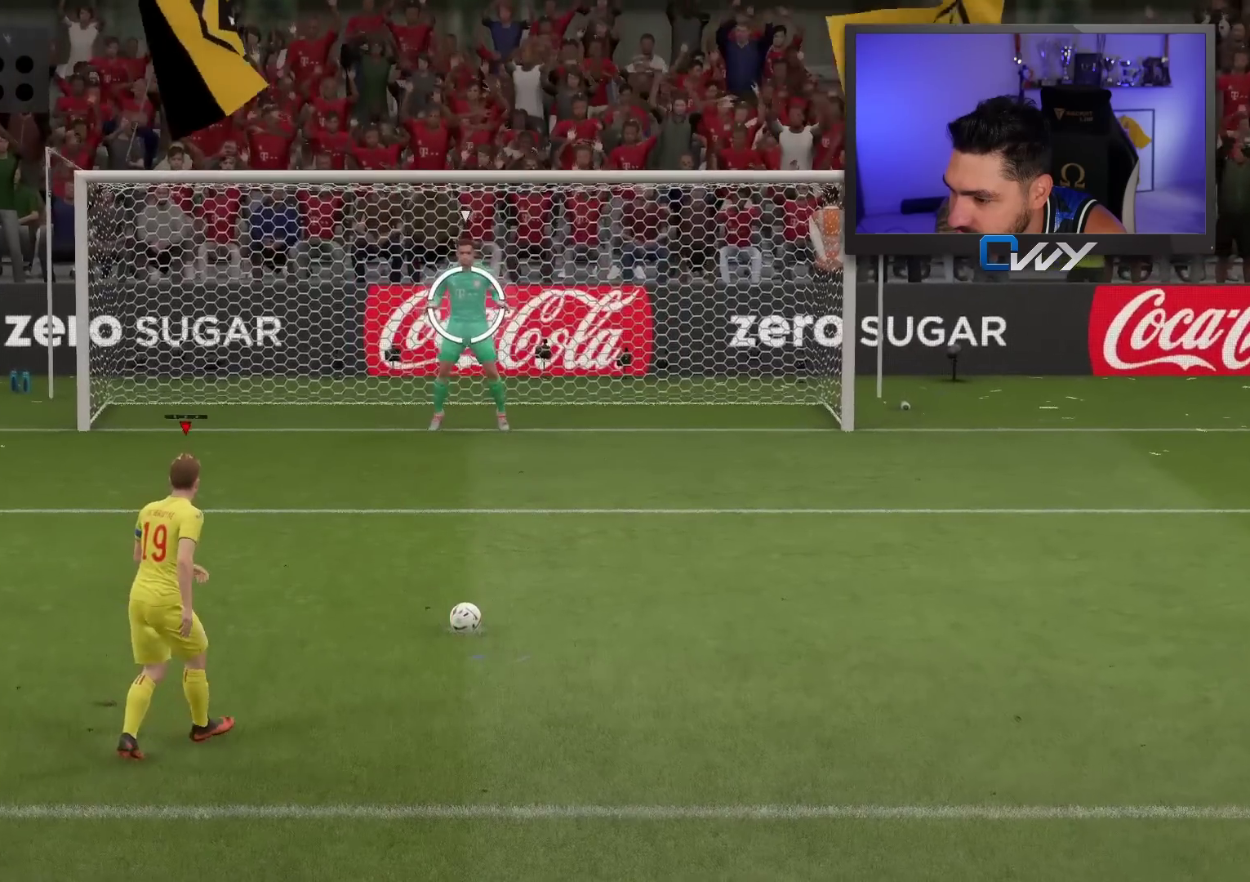
{"buttons": [], "left_stick": "center", "right_stick": "center", "events": []}
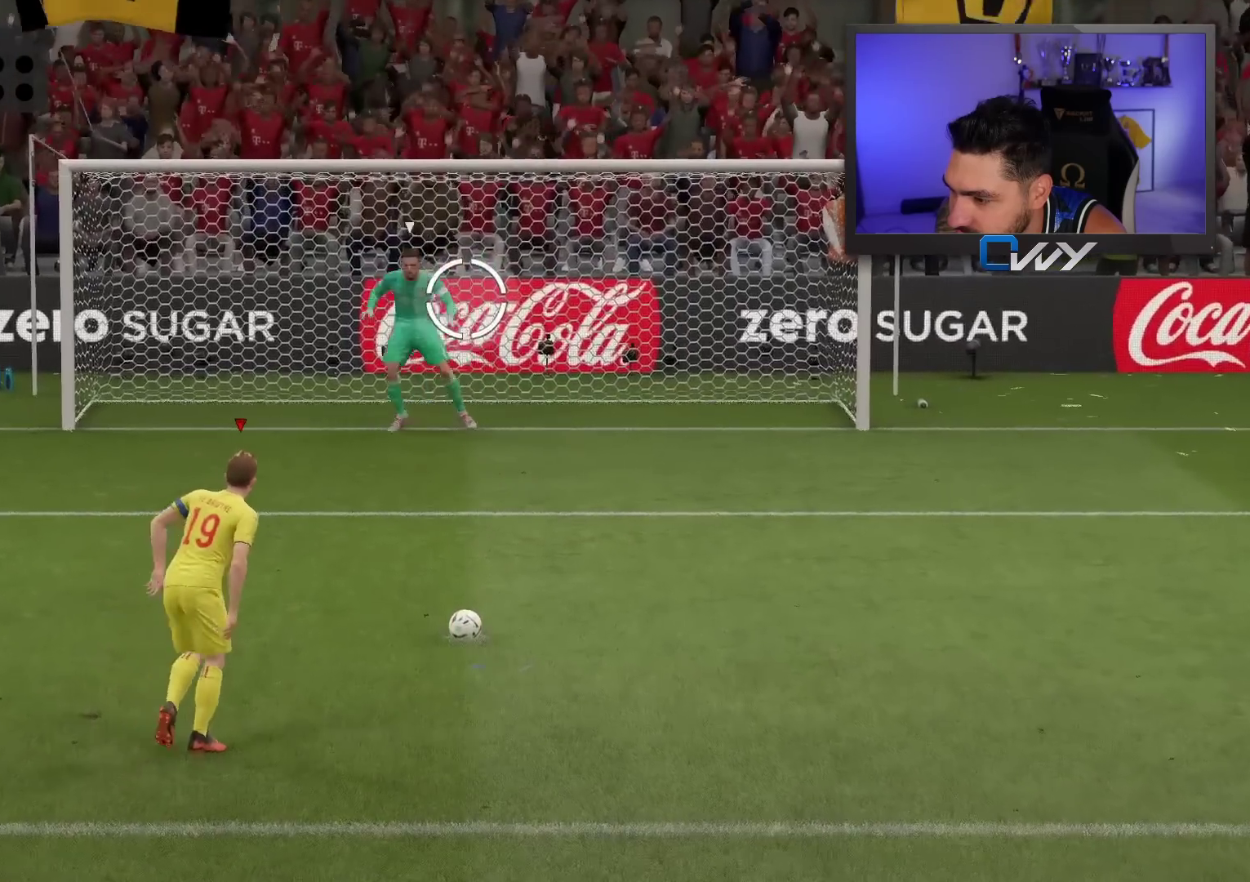
{"buttons": [], "left_stick": "center", "right_stick": "center", "events": []}
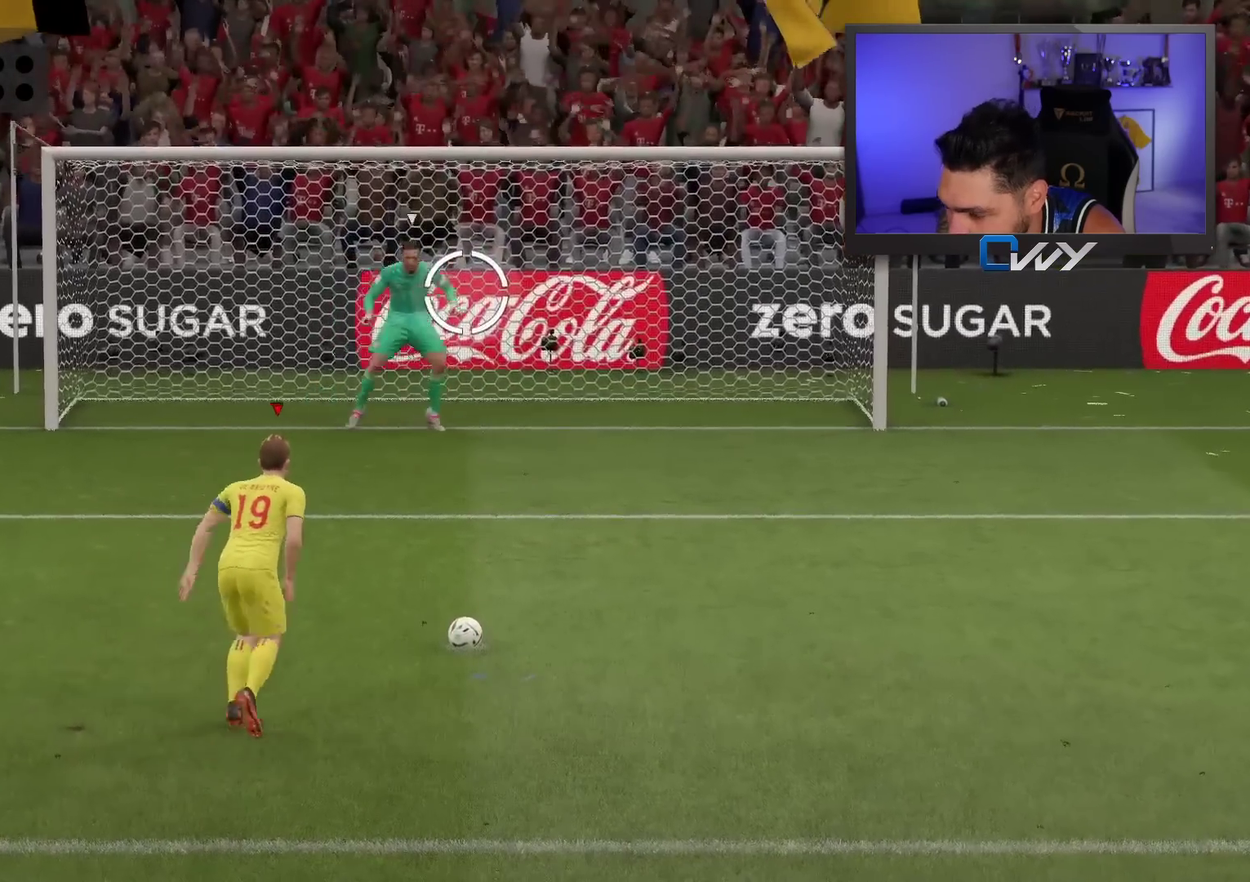
{"buttons": [], "left_stick": "center", "right_stick": "center", "events": []}
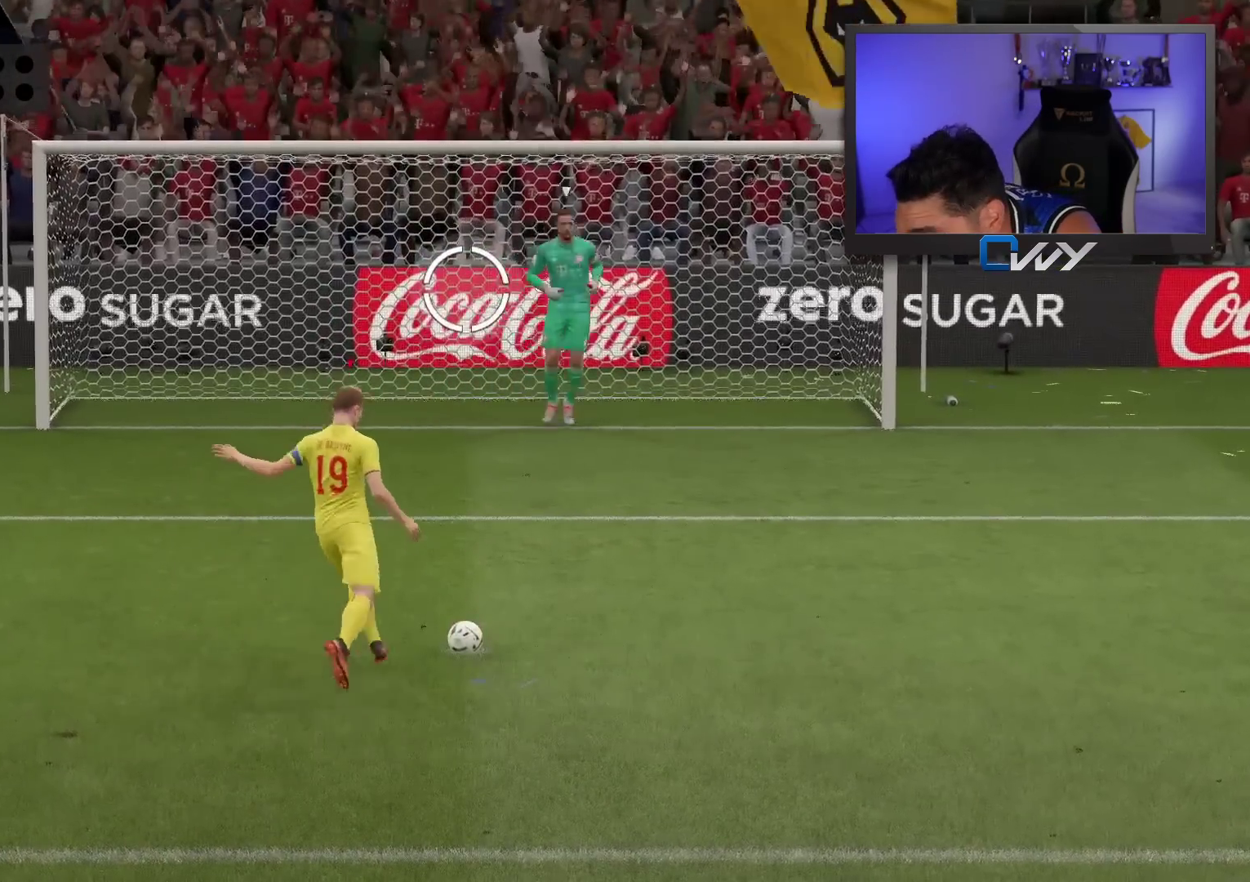
{"buttons": [], "left_stick": "center", "right_stick": "center", "events": []}
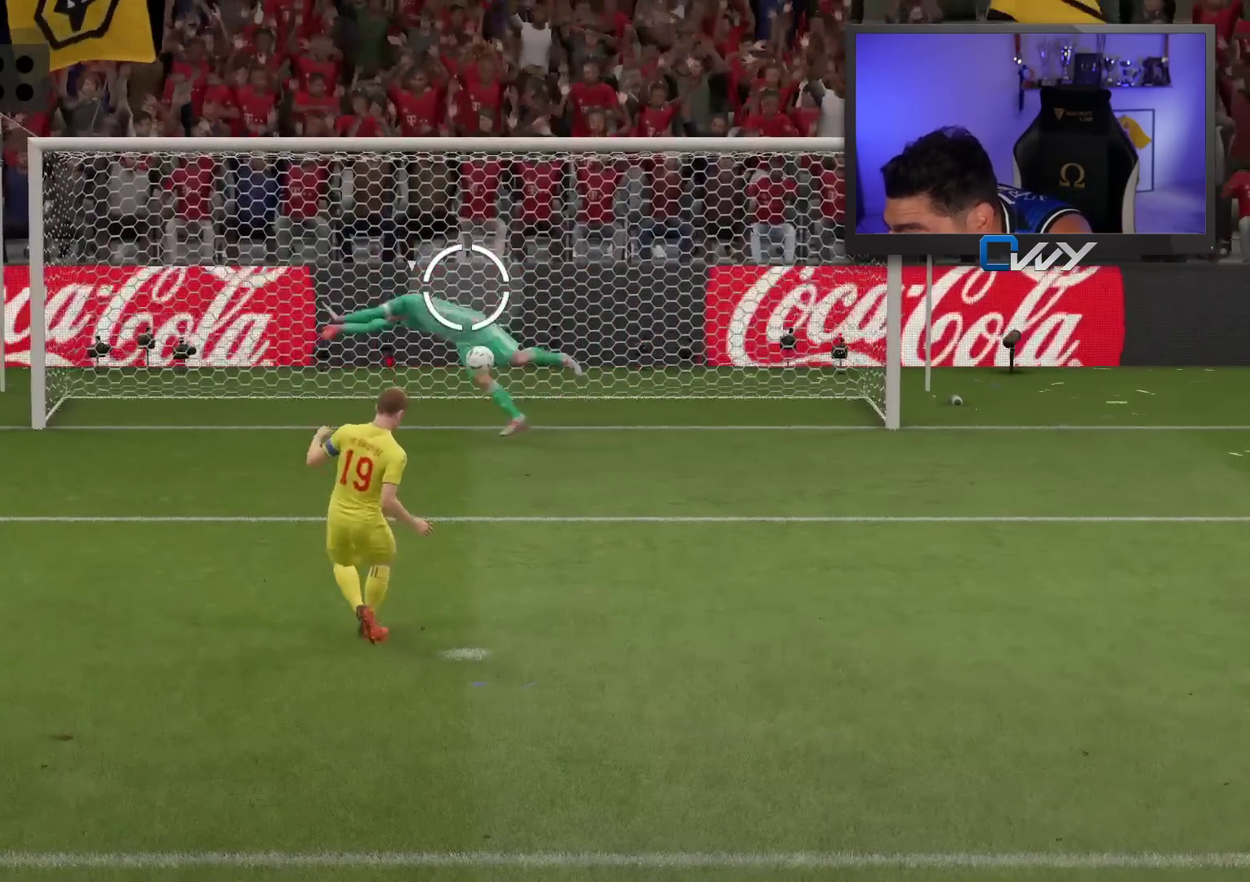
{"buttons": [], "left_stick": "center", "right_stick": "center", "events": []}
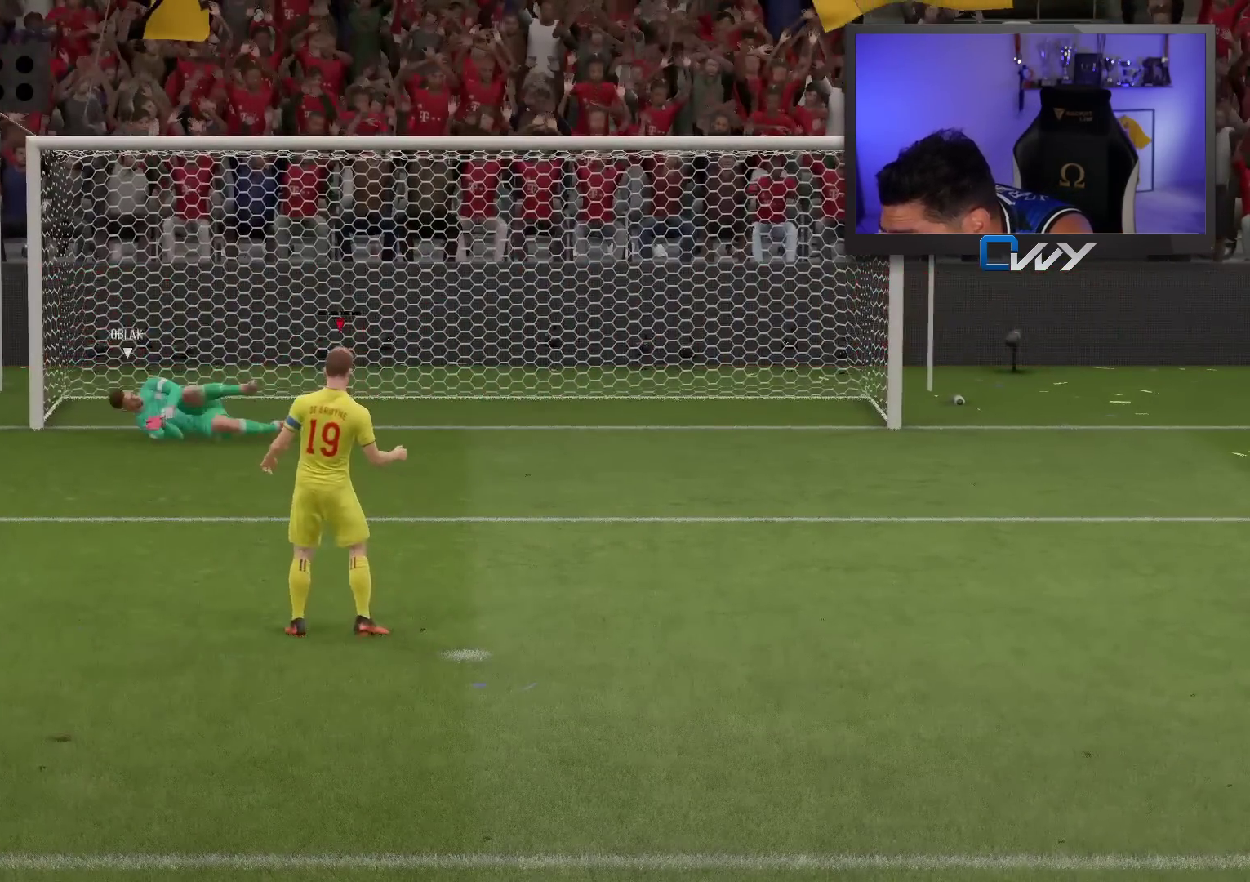
{"buttons": [], "left_stick": "center", "right_stick": "center", "events": []}
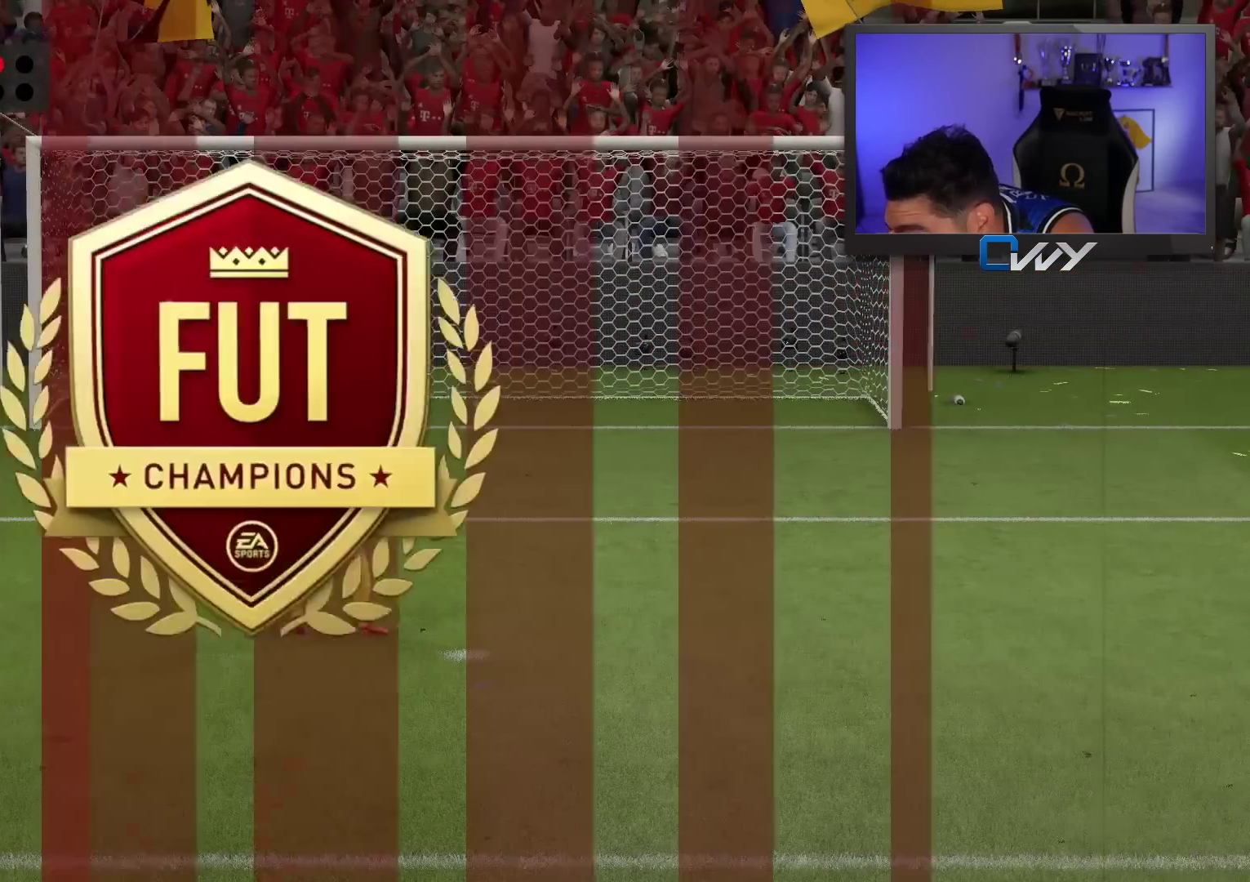
{"buttons": [], "left_stick": "center", "right_stick": "center", "events": []}
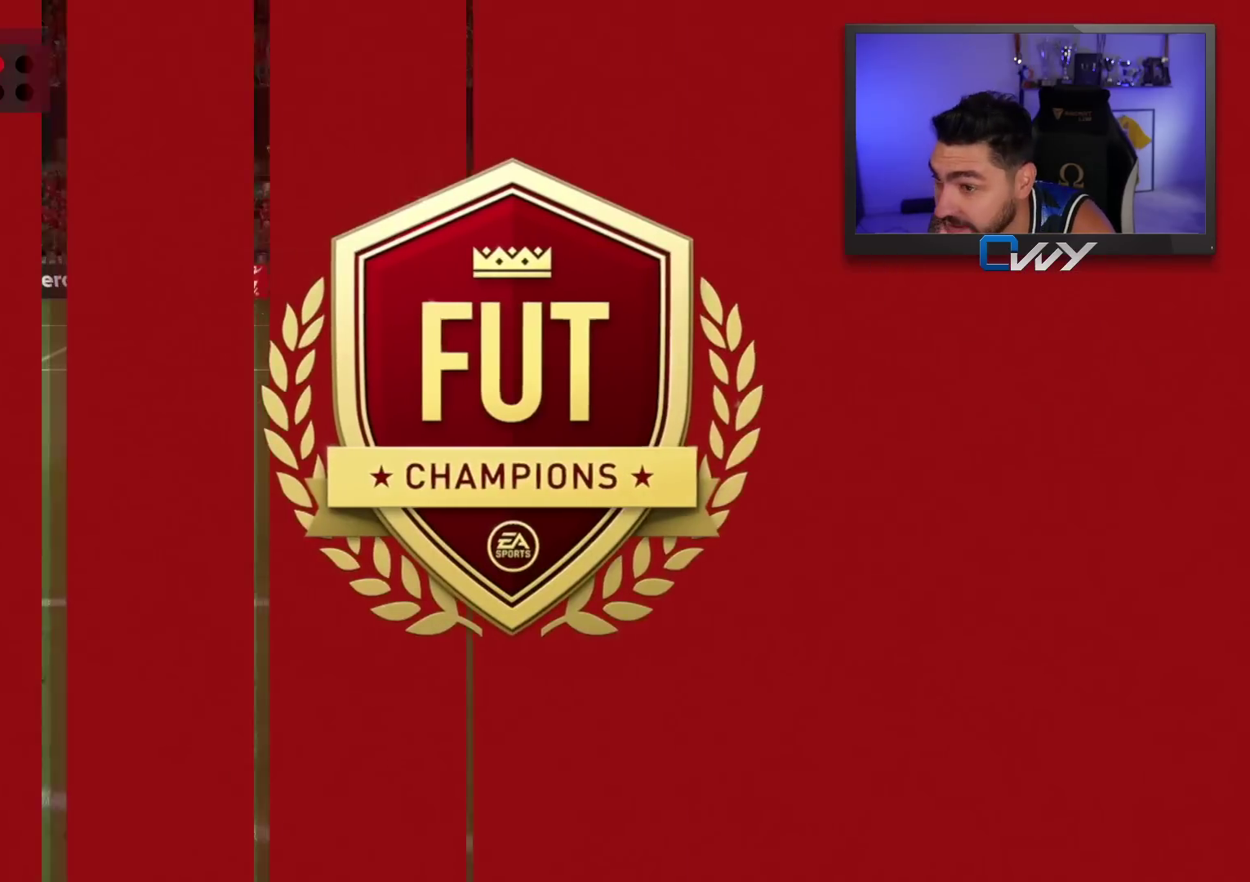
{"buttons": [], "left_stick": "center", "right_stick": "center", "events": []}